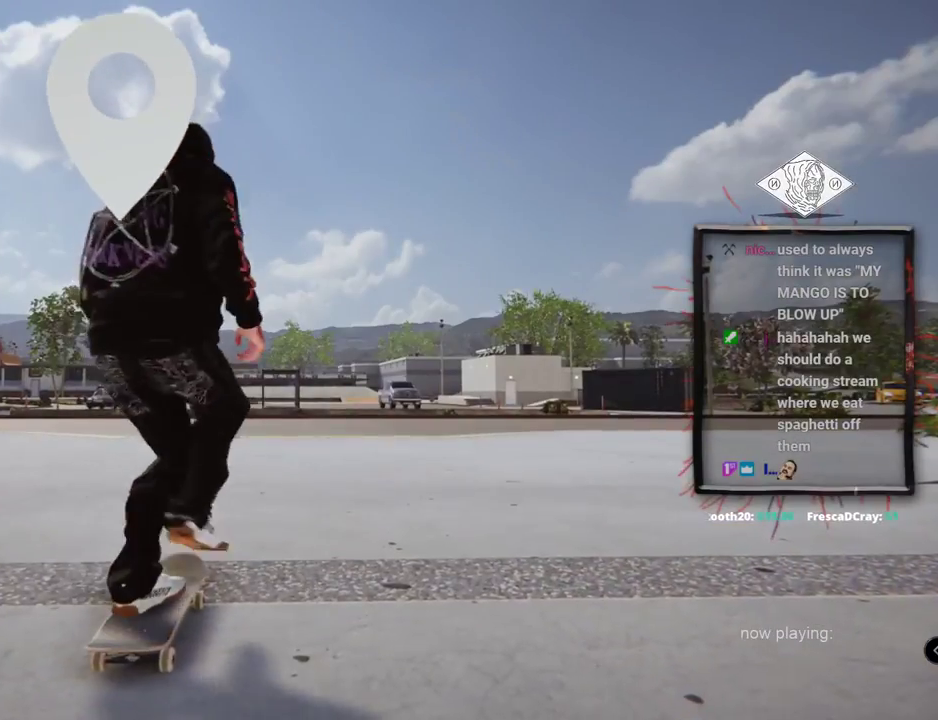
Gameplay with a controller (Xbox layout); each line is a JSON object with the inputs held at the frame after it. "events" lists button and stick changes between this image and that frame as [ms after this image, input, new state], when the widget could be followed in between. Not read: L1 L3 R2 R3.
{"buttons": ["A"], "left_stick": "center", "right_stick": "center", "events": []}
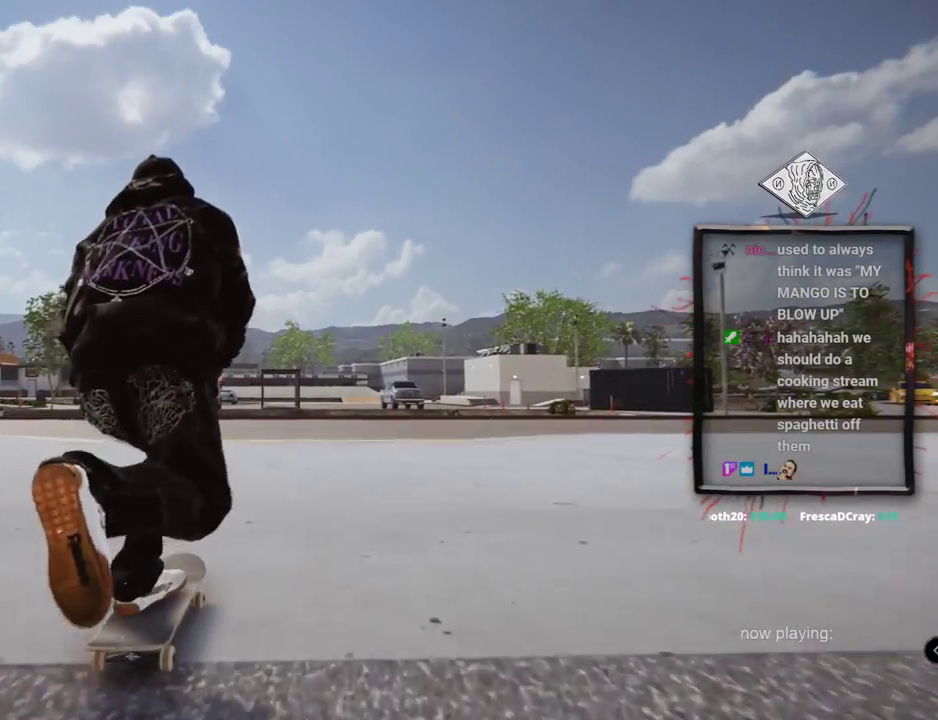
{"buttons": ["A"], "left_stick": "center", "right_stick": "center", "events": []}
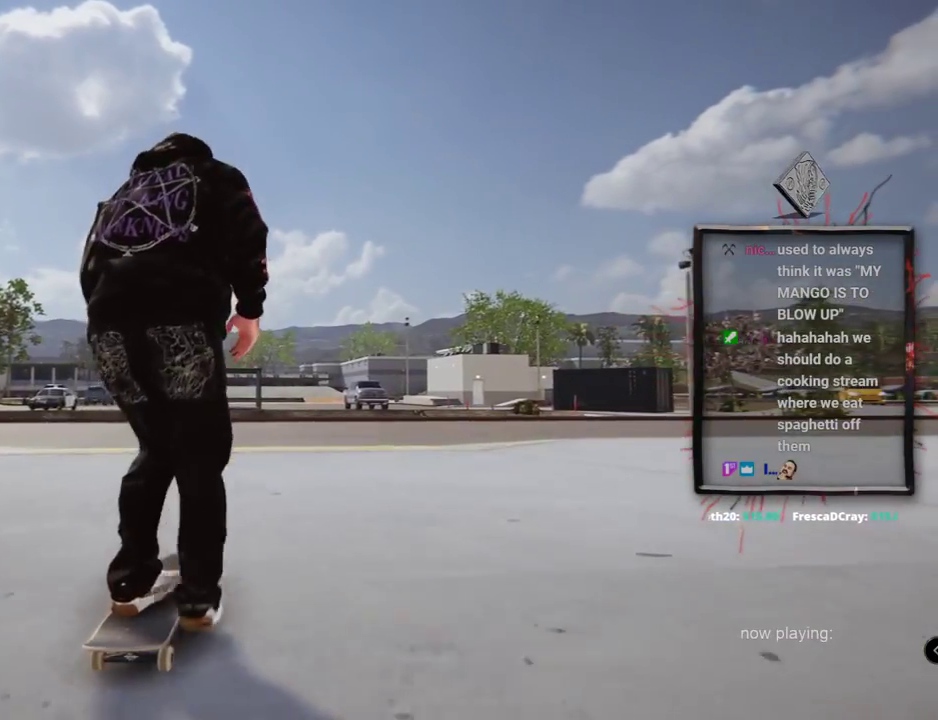
{"buttons": ["A"], "left_stick": "center", "right_stick": "center", "events": []}
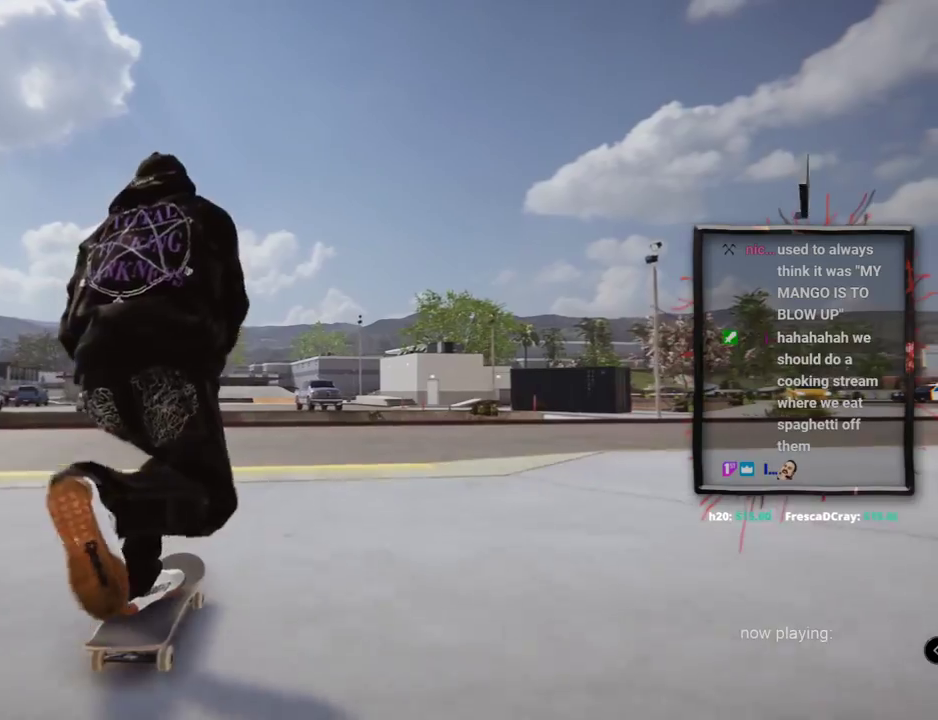
{"buttons": [], "left_stick": "center", "right_stick": "center", "events": [[50, "L2", "down"], [167, "L2", "up"], [384, "A", "up"]]}
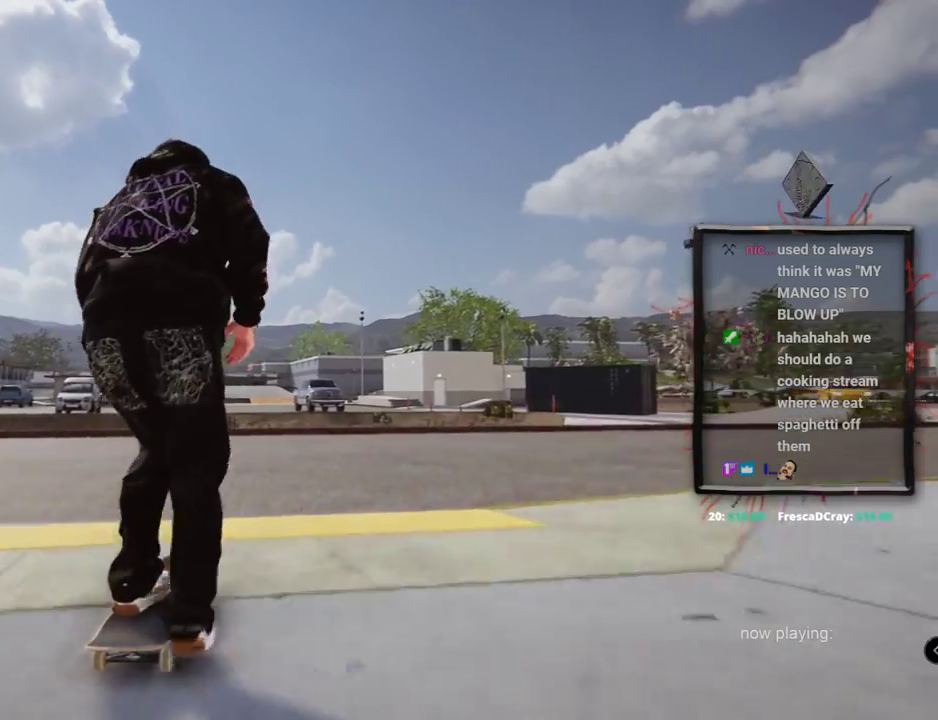
{"buttons": [], "left_stick": "up", "right_stick": "up", "events": [[334, "left_stick", "up"], [384, "right_stick", "up"]]}
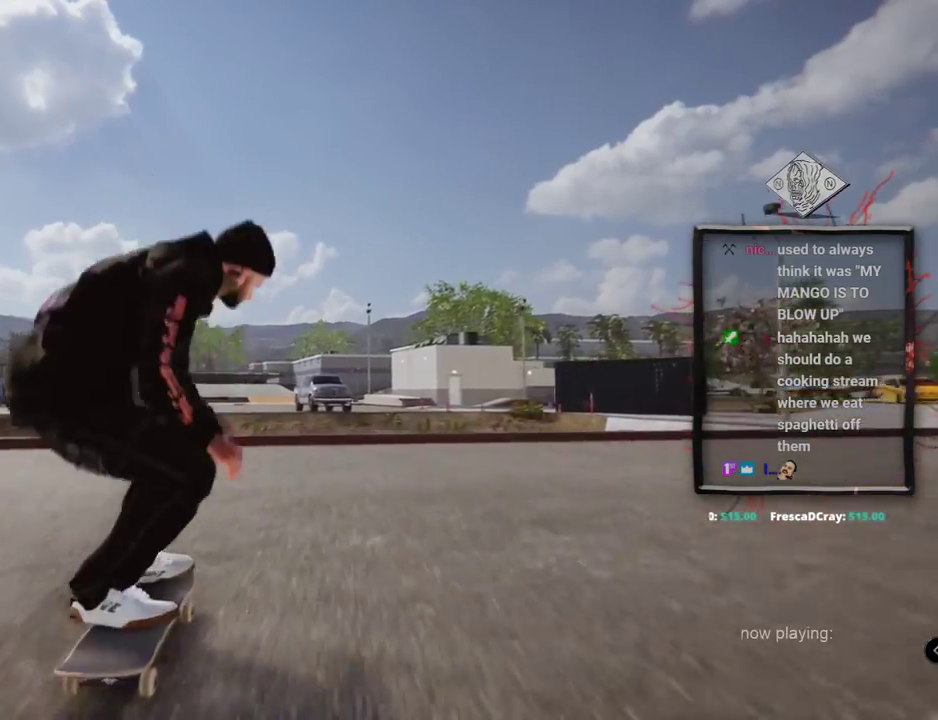
{"buttons": [], "left_stick": "center", "right_stick": "center", "events": [[251, "left_stick", "center"], [284, "right_stick", "right"], [384, "right_stick", "center"]]}
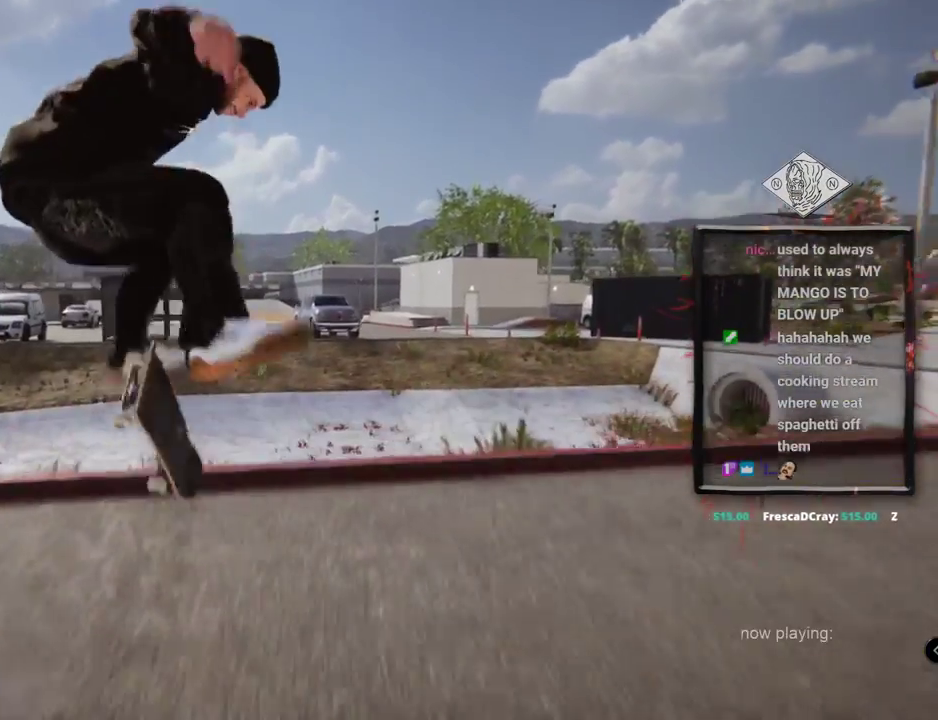
{"buttons": [], "left_stick": "up", "right_stick": "up"}
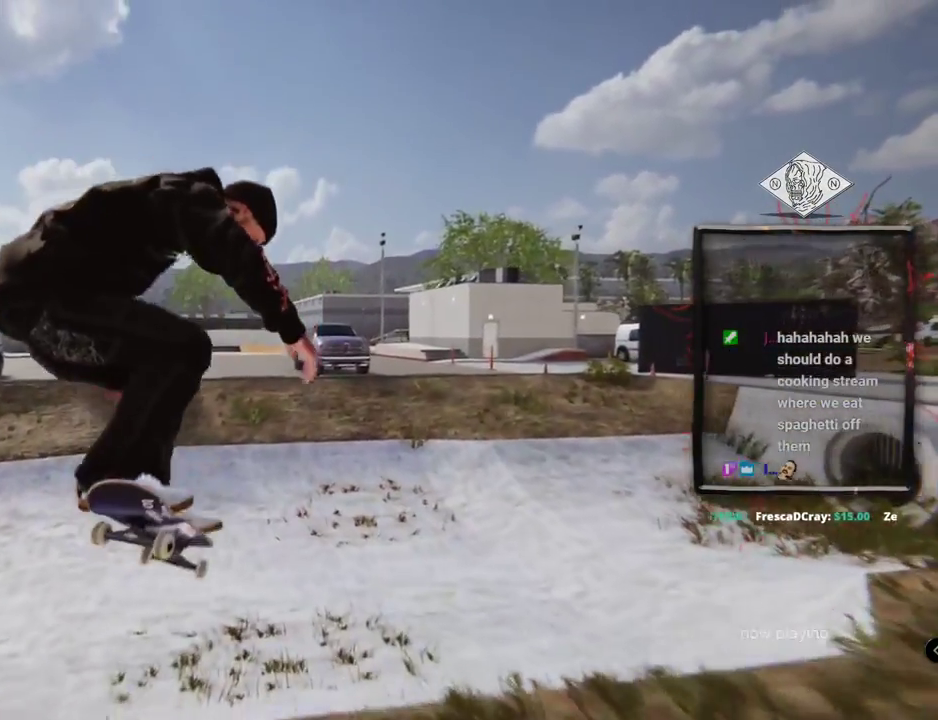
{"buttons": [], "left_stick": "up", "right_stick": "center", "events": [[451, "right_stick", "center"]]}
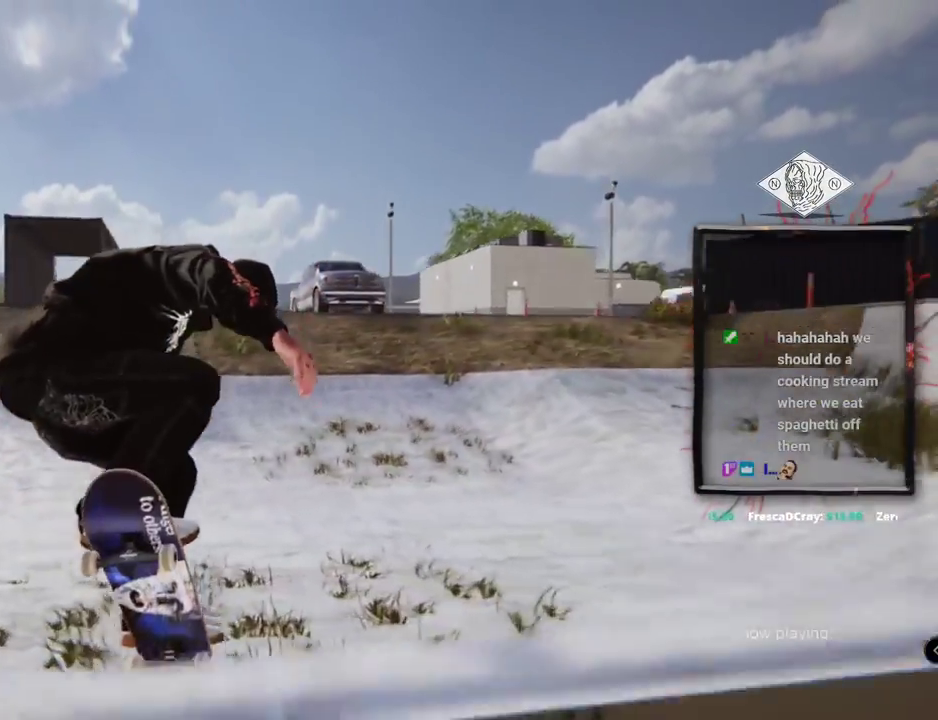
{"buttons": ["A", "L2"], "left_stick": "center", "right_stick": "center"}
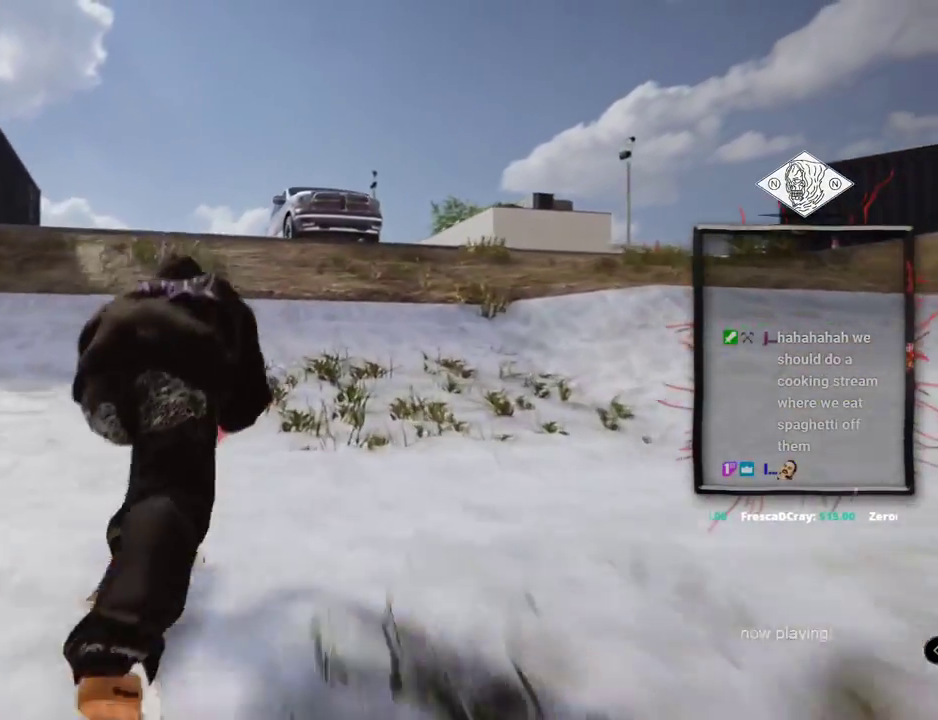
{"buttons": ["L2"], "left_stick": "down", "right_stick": "down", "events": [[101, "A", "up"], [167, "L2", "up"], [267, "right_stick", "down"], [284, "L2", "down"], [284, "left_stick", "down"]]}